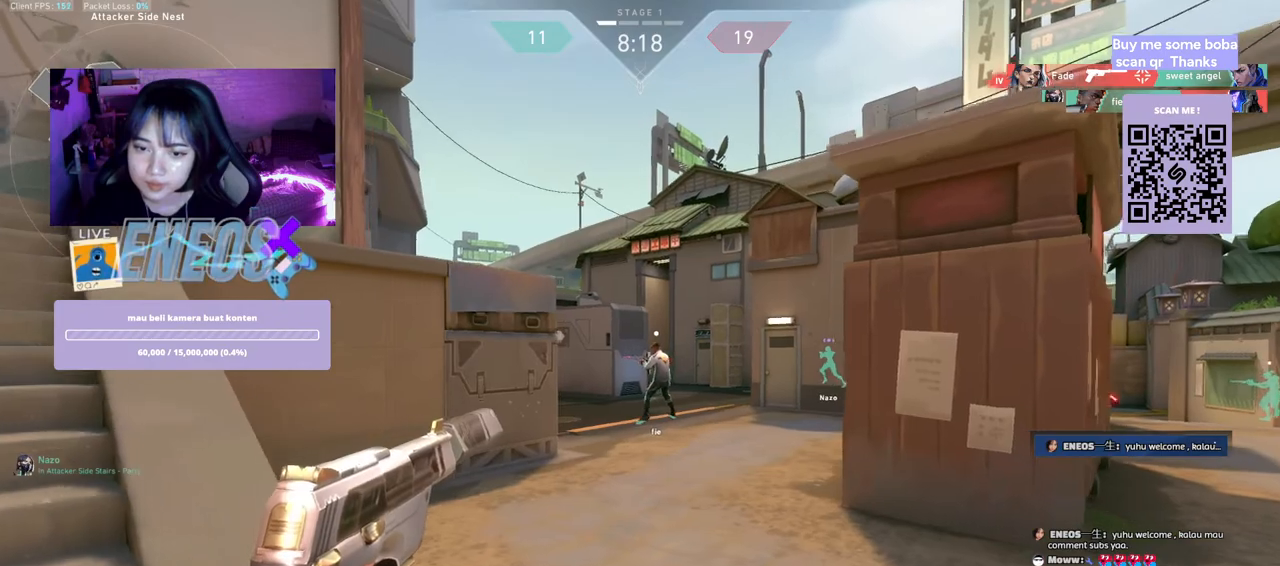
Gameplay with keyboard and mouse; each line is a JSON object with the keys and mouse buttons held at the frame after it. "events" lists presses ("down") and releases ("up") of "a", "ctrl", "d", "e", "q", "s", "shift", "space", "w", "mouse_left", "mouse_wheel", "mouse_right", "mouse_mb4" and "mouse_mb5" between this image and that frame as [ms after this image, input, new state], when the widget could be followed in between. "mouse_left", "mouse_wheel", "mouse_right", "mouse_mb4", "mouse_mb5" = the "left", "wheel", "right", "mb4", "mb5" buttons of the "mouse" list. No other keys are recorded. "wheel" means that the mouse wheel is clicked or scrolled. Mouse movement is not recorded.
{"keys": [], "mouse": [], "events": [[234, "d", "up"], [350, "mouse_left", "down"], [484, "mouse_left", "up"]]}
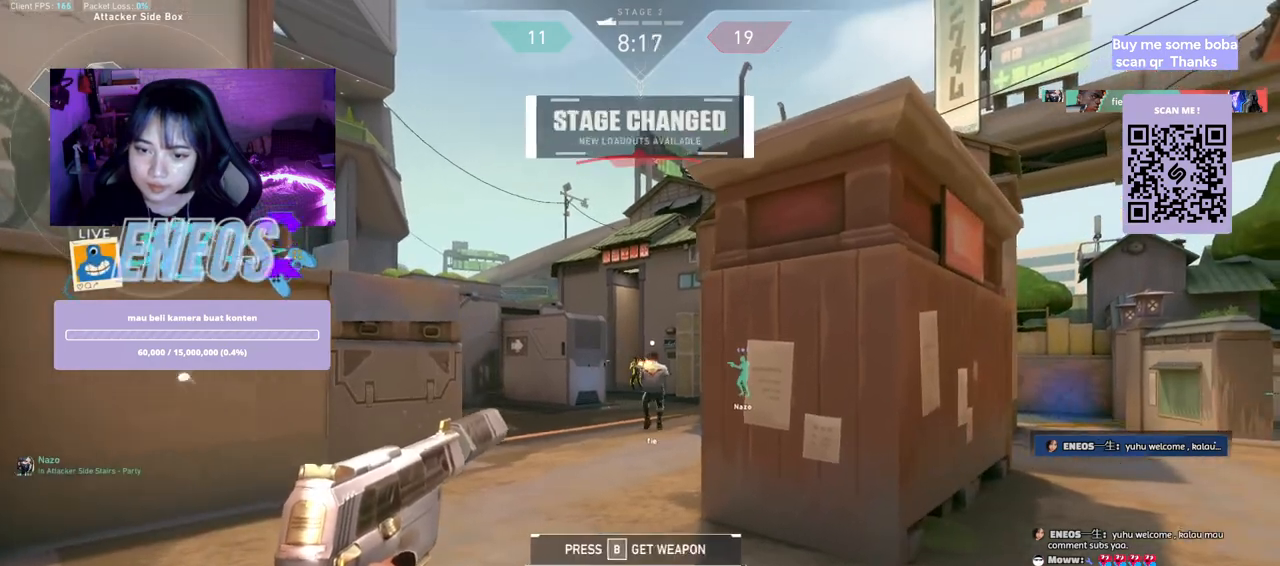
{"keys": [], "mouse": ["left"], "events": [[34, "mouse_left", "down"], [167, "mouse_left", "up"], [217, "mouse_left", "down"], [350, "mouse_left", "up"], [417, "mouse_left", "down"]]}
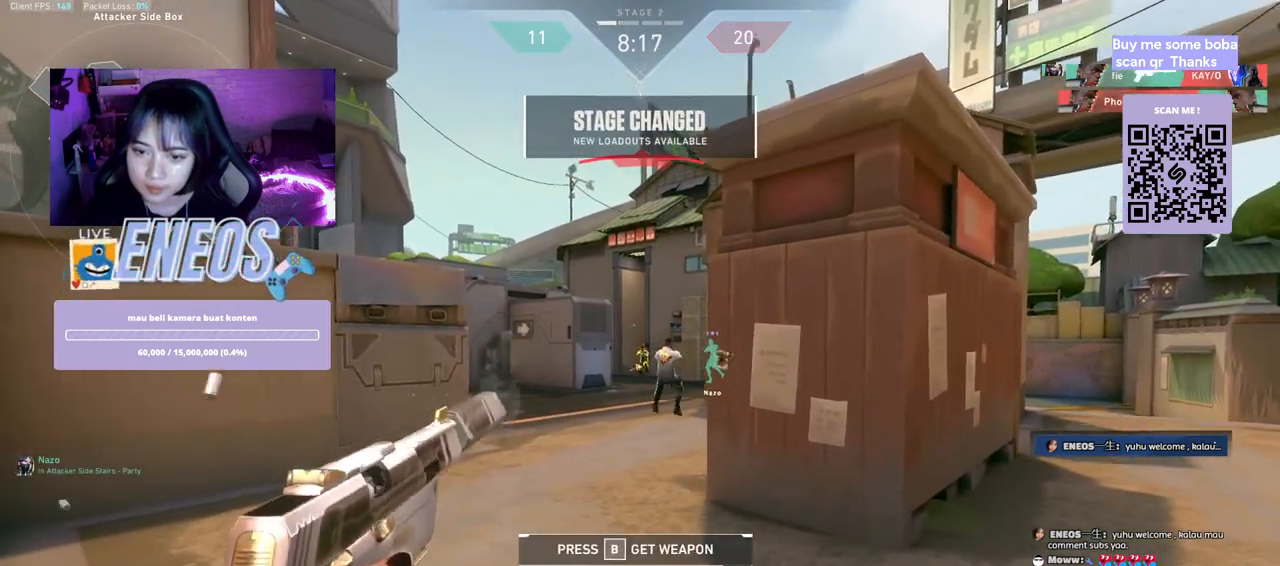
{"keys": [], "mouse": ["left"], "events": [[67, "mouse_left", "up"], [184, "mouse_left", "down"], [317, "mouse_left", "up"], [384, "mouse_left", "down"]]}
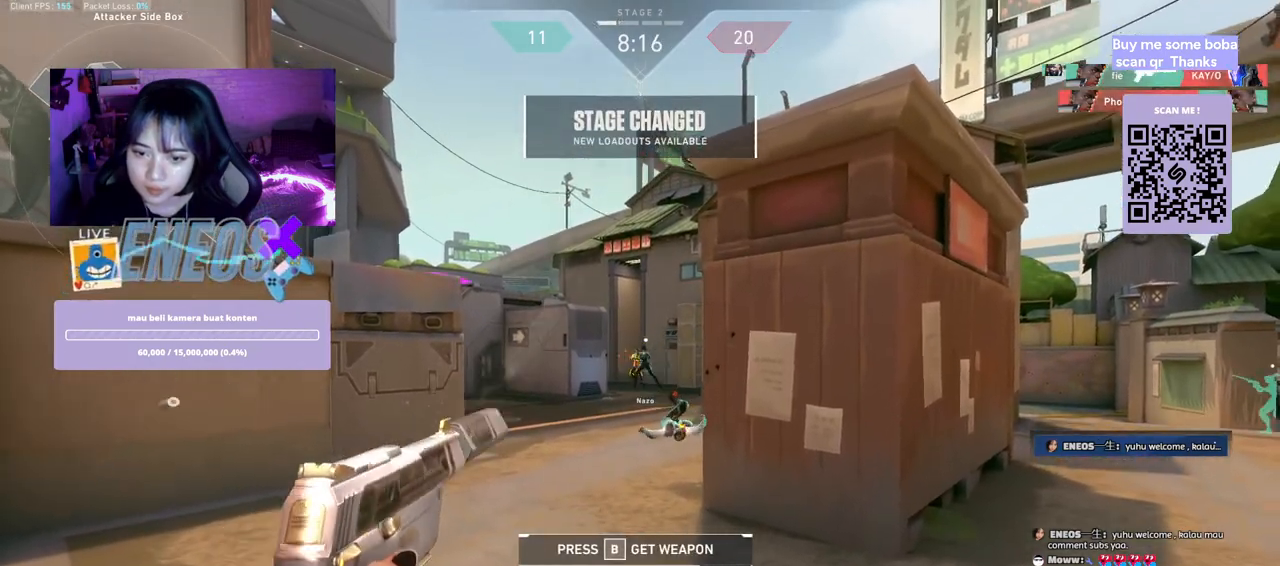
{"keys": [], "mouse": [], "events": [[17, "mouse_left", "up"], [84, "mouse_left", "down"], [217, "mouse_left", "up"], [334, "mouse_left", "down"], [500, "mouse_left", "up"]]}
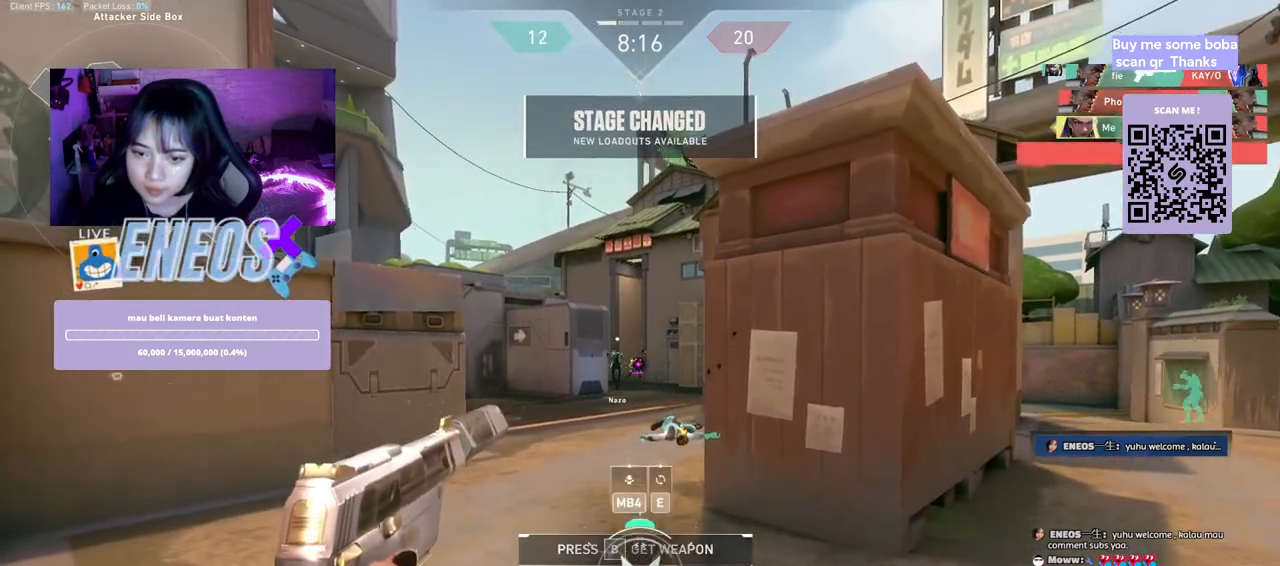
{"keys": ["w"], "mouse": [], "events": [[100, "mouse_mb4", "down"], [200, "w", "down"], [234, "mouse_mb4", "up"]]}
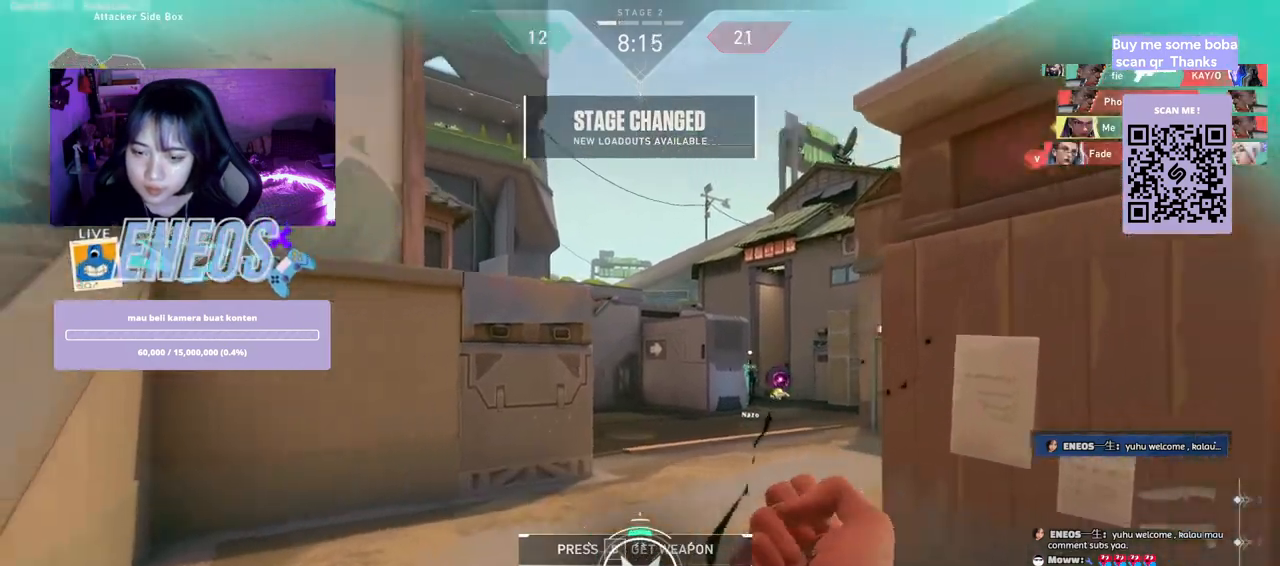
{"keys": ["a", "w"], "mouse": [], "events": [[467, "a", "down"]]}
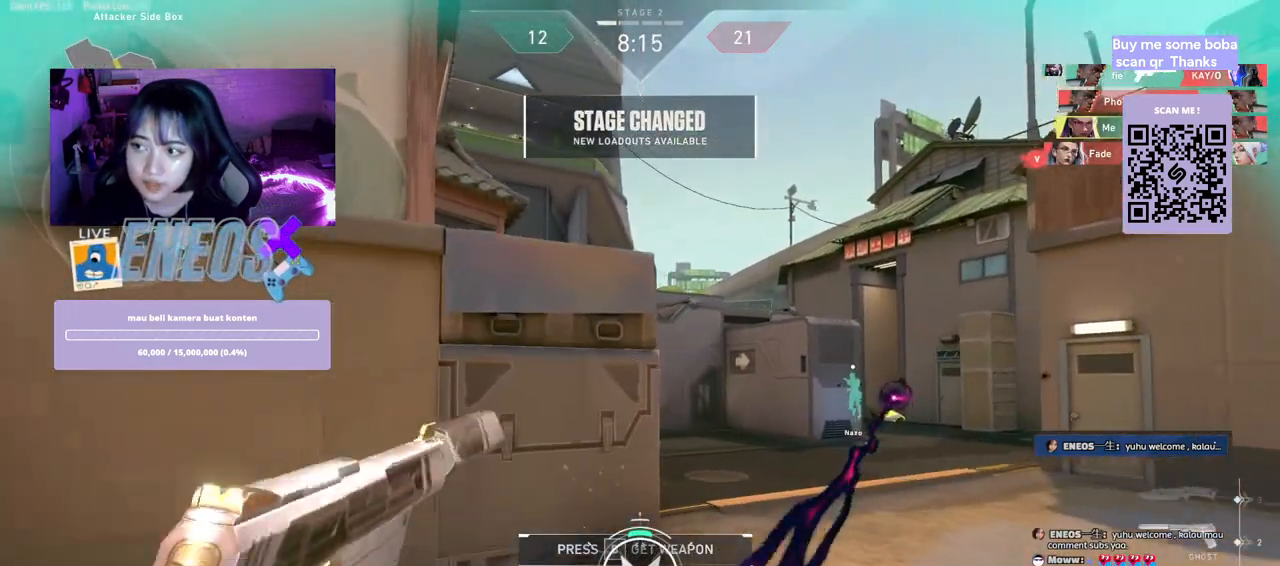
{"keys": ["a", "w"], "mouse": [], "events": []}
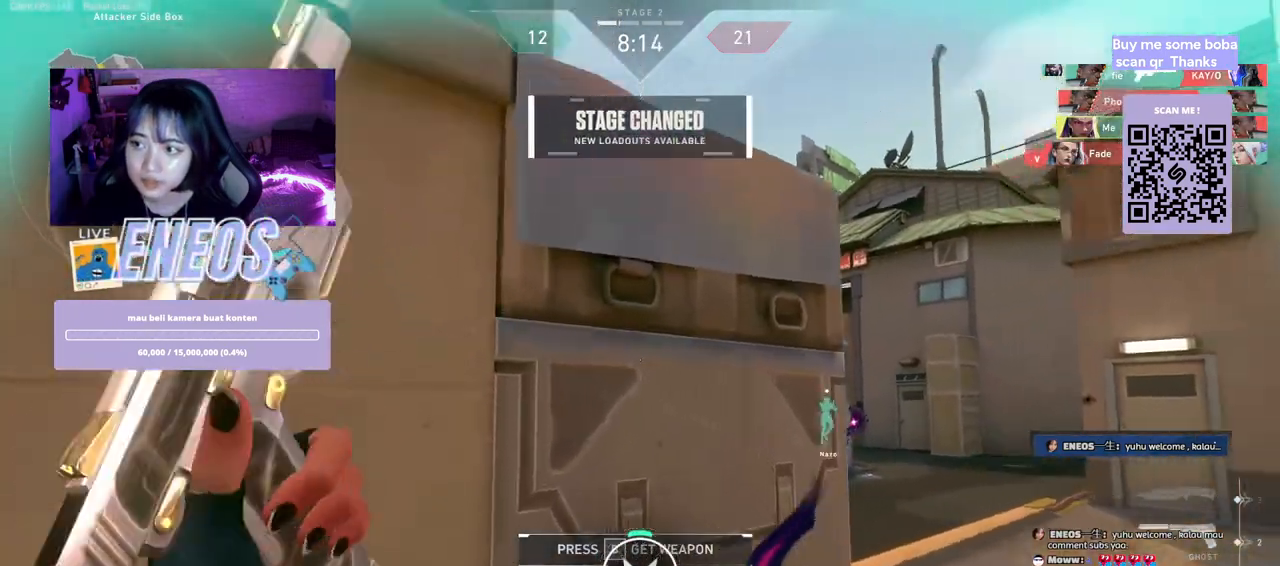
{"keys": ["d", "w"], "mouse": [], "events": [[150, "w", "up"], [250, "a", "up"], [317, "d", "down"], [434, "w", "down"]]}
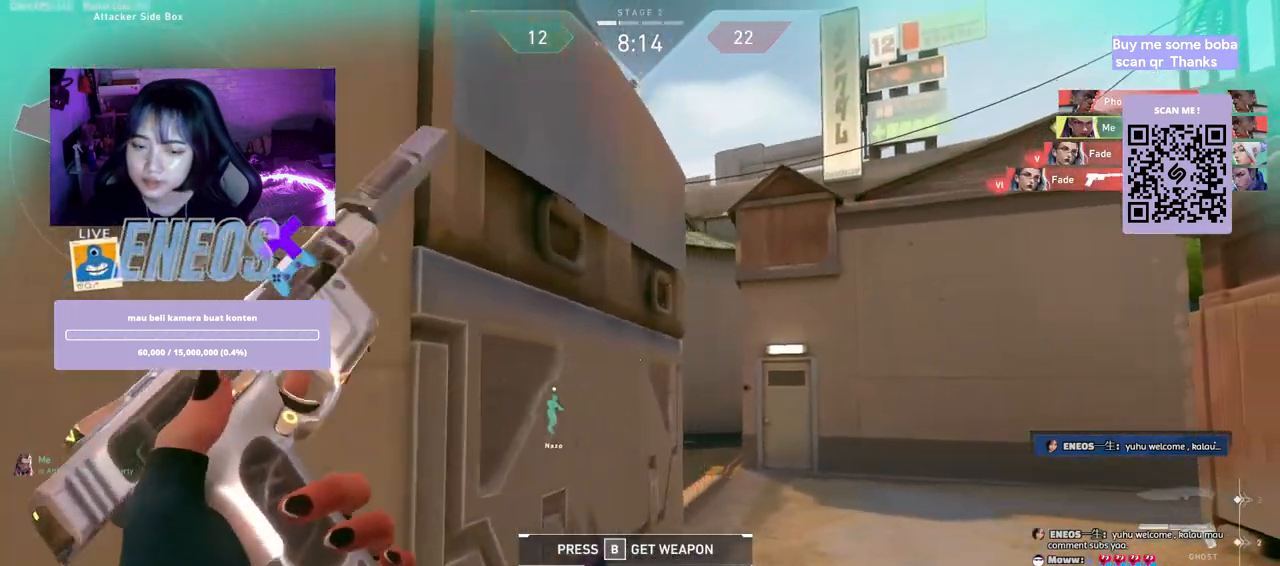
{"keys": ["a"], "mouse": [], "events": [[17, "d", "up"], [67, "d", "down"], [317, "w", "up"], [350, "d", "up"], [450, "a", "down"]]}
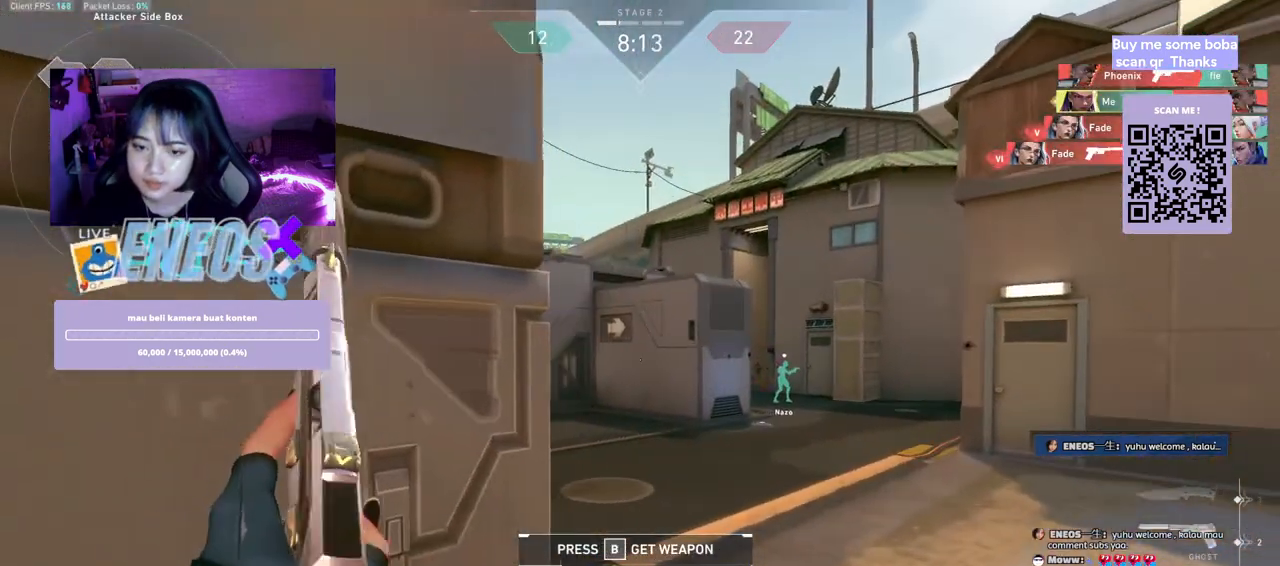
{"keys": ["d"], "mouse": [], "events": [[217, "a", "up"], [300, "d", "down"]]}
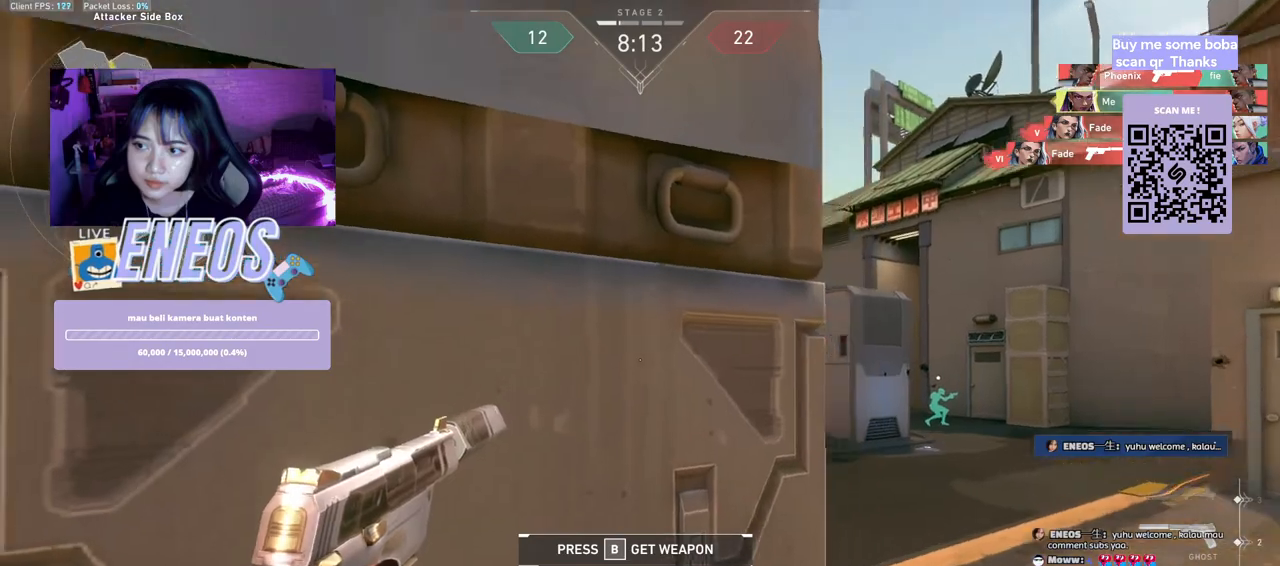
{"keys": ["d"], "mouse": [], "events": []}
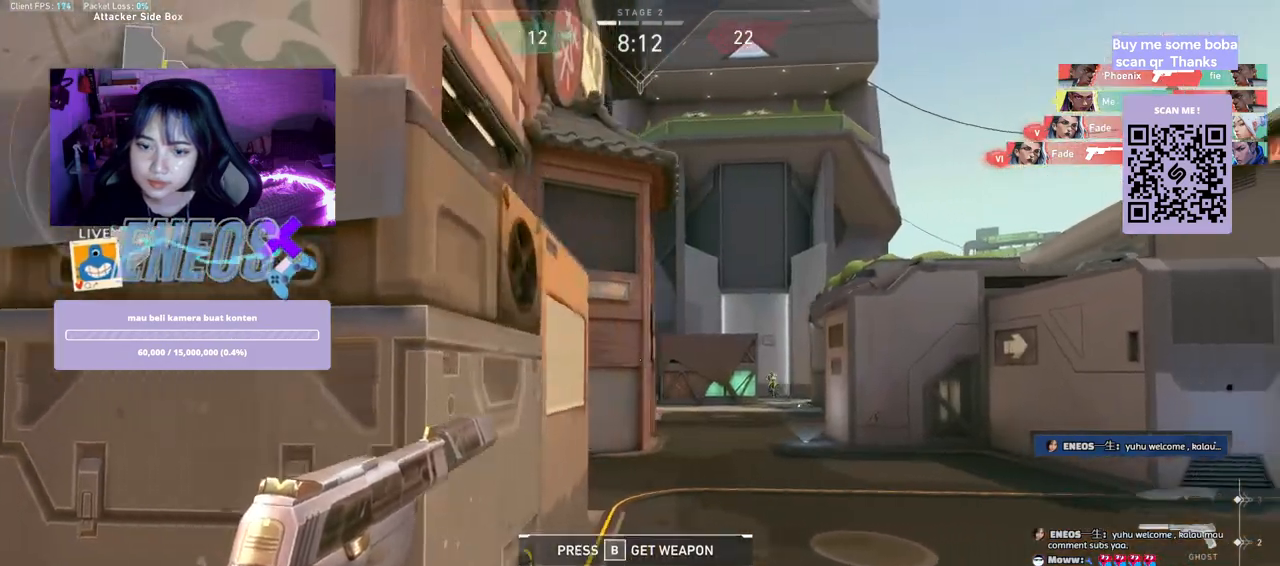
{"keys": ["a"], "mouse": [], "events": [[100, "d", "up"], [184, "mouse_left", "down"], [234, "a", "down"], [367, "mouse_left", "up"]]}
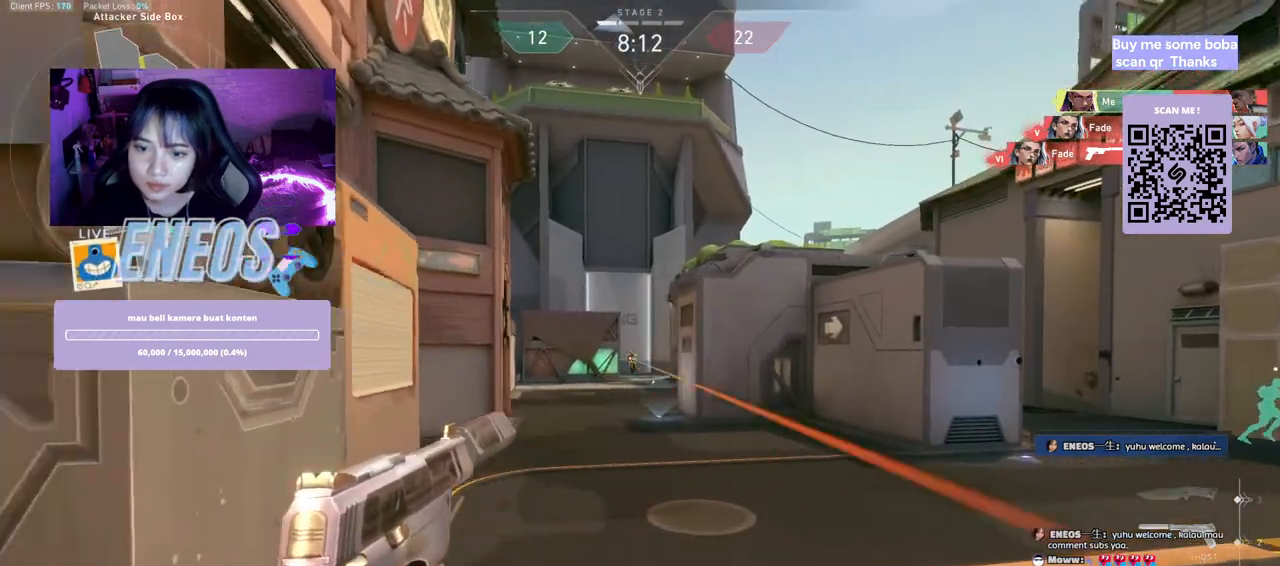
{"keys": [], "mouse": ["left"], "events": [[67, "a", "up"], [134, "mouse_left", "down"], [284, "mouse_left", "up"], [334, "a", "down"], [417, "mouse_left", "down"], [500, "a", "up"]]}
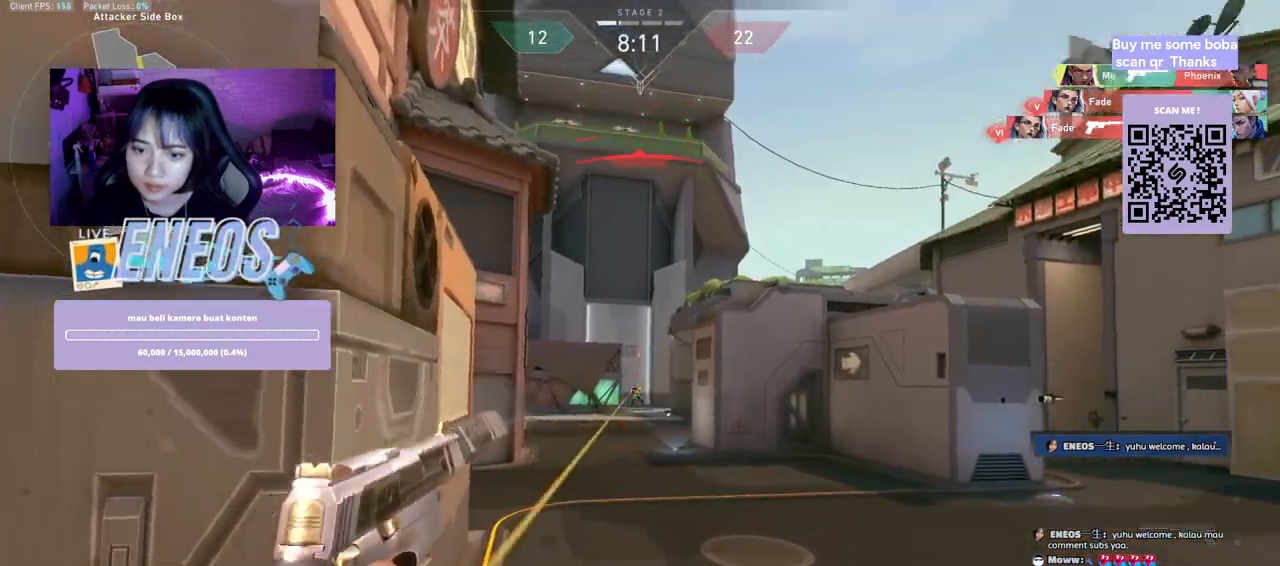
{"keys": ["a"], "mouse": ["left"], "events": [[50, "mouse_left", "up"], [167, "mouse_left", "down"], [317, "mouse_left", "up"], [400, "mouse_left", "down"], [434, "a", "down"]]}
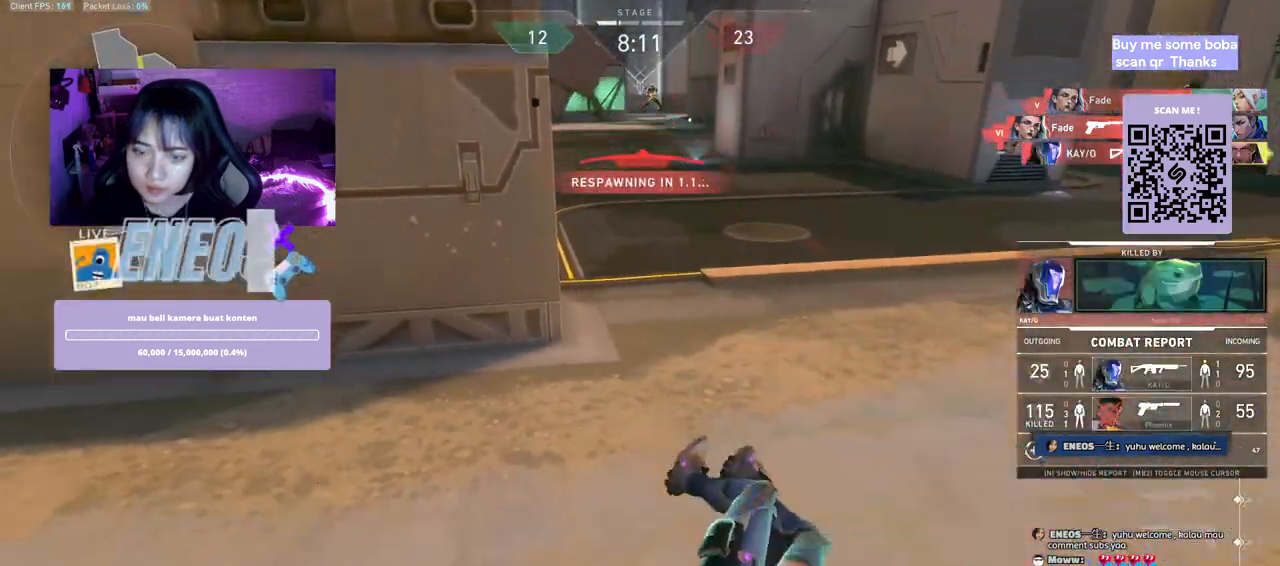
{"keys": ["a"], "mouse": [], "events": [[34, "mouse_left", "up"], [217, "a", "up"], [284, "mouse_wheel", "down"], [434, "a", "down"], [484, "mouse_wheel", "up"]]}
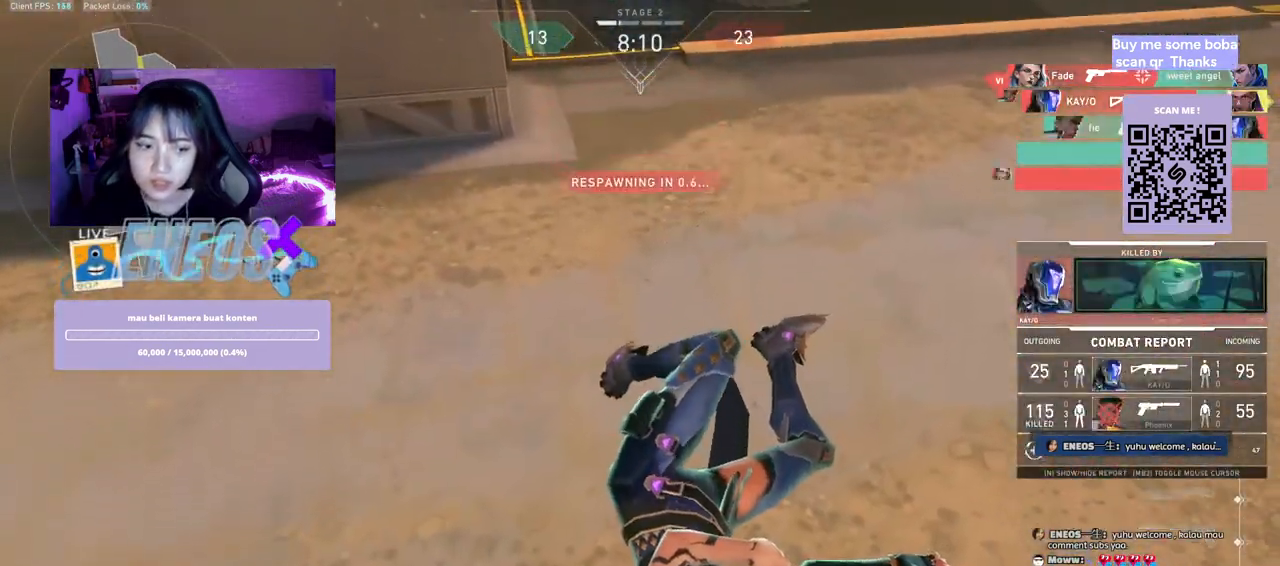
{"keys": ["w"], "mouse": ["wheel"], "events": [[334, "w", "down"], [400, "mouse_wheel", "down"], [450, "a", "up"]]}
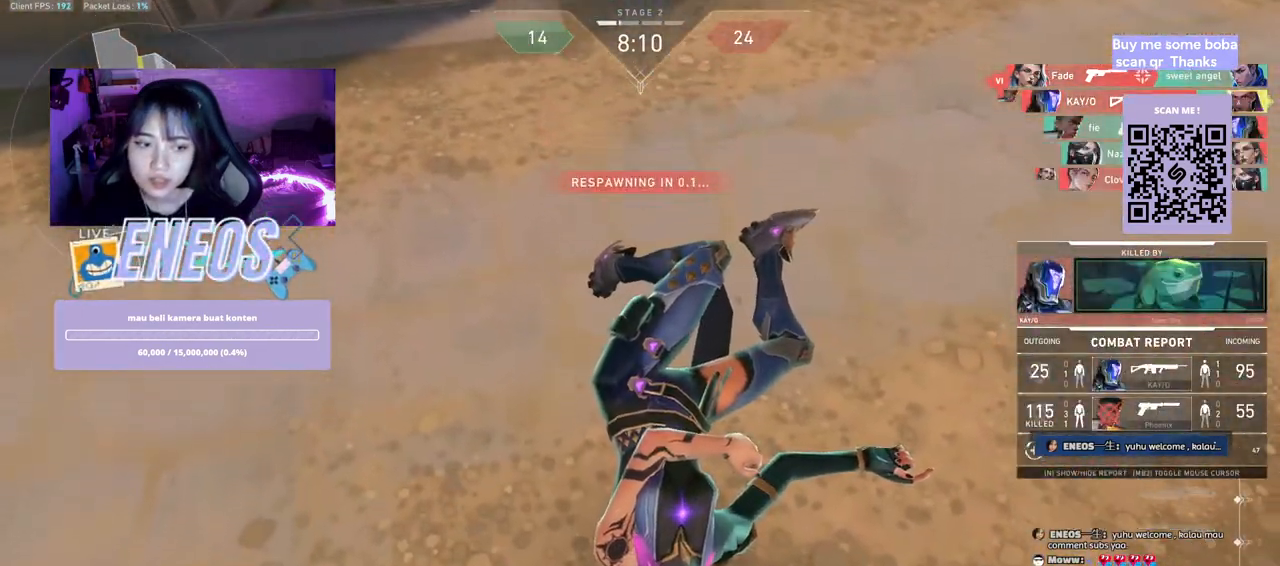
{"keys": ["a", "w"], "mouse": [], "events": [[84, "a", "down"], [117, "mouse_wheel", "up"]]}
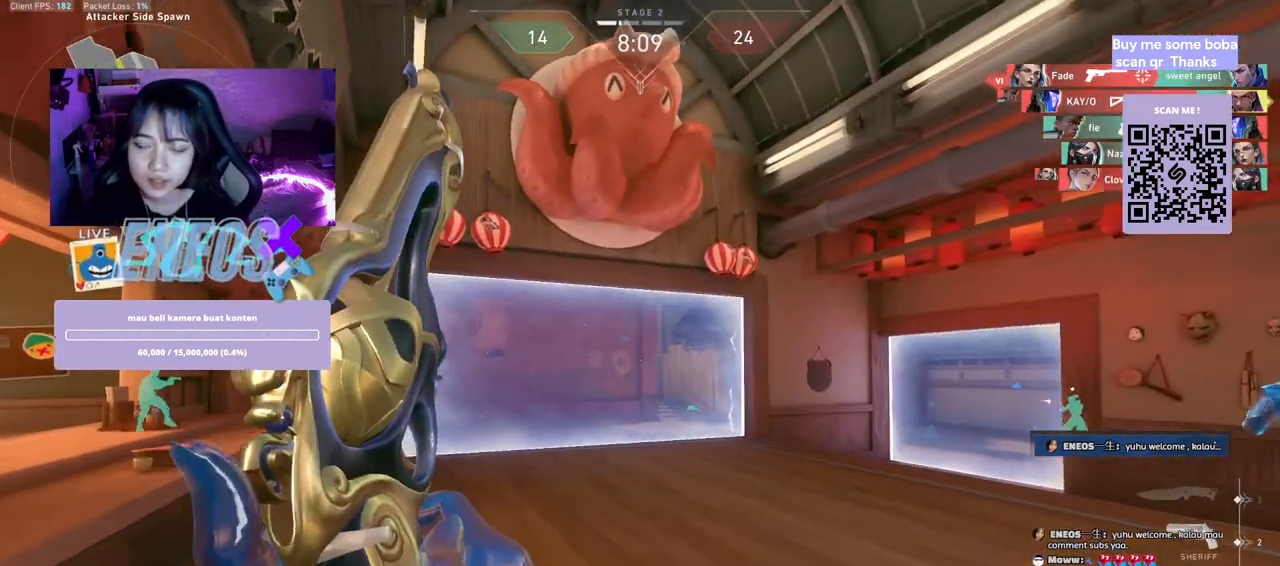
{"keys": ["w"], "mouse": [], "events": [[100, "a", "up"], [100, "mouse_wheel", "down"], [334, "mouse_wheel", "up"]]}
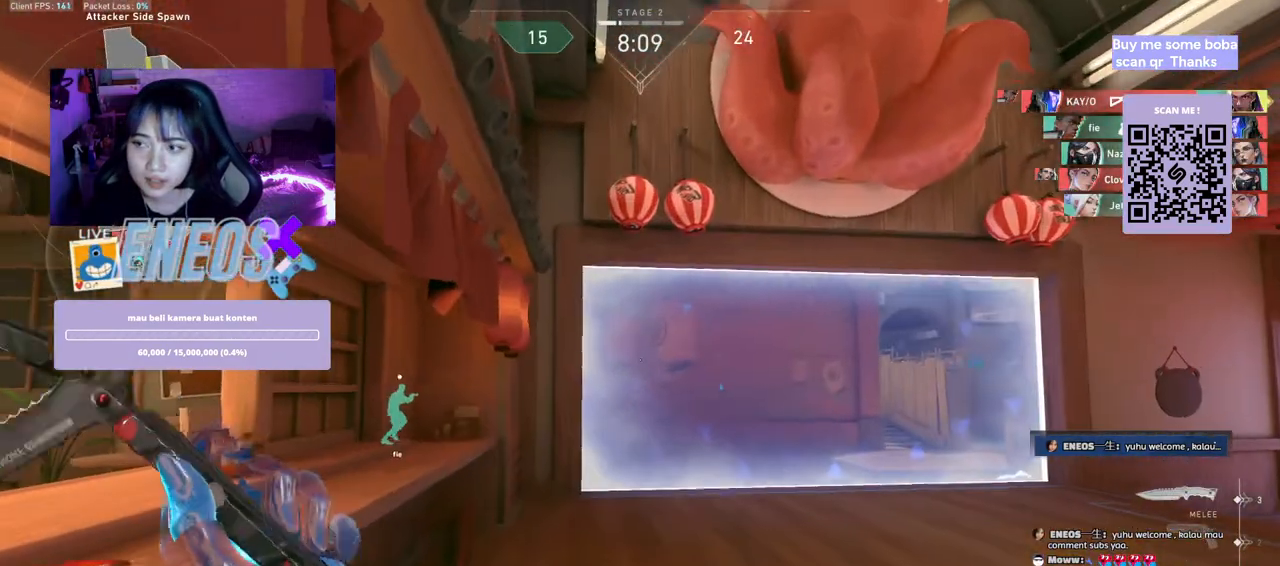
{"keys": ["w"], "mouse": ["right"], "events": [[417, "mouse_right", "down"]]}
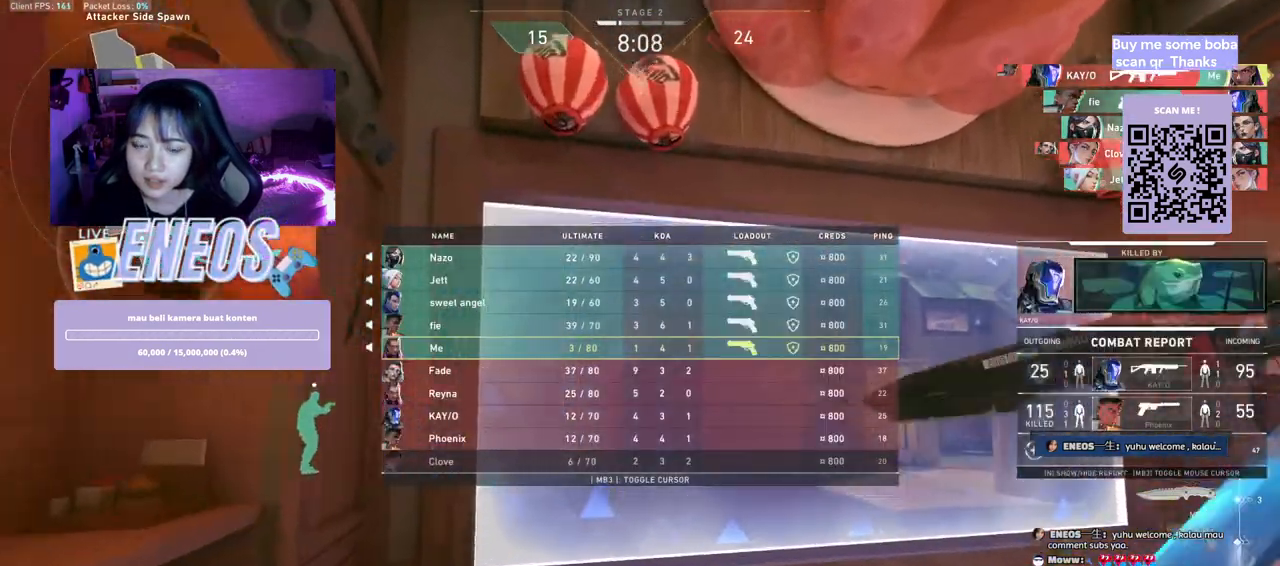
{"keys": ["w"], "mouse": [], "events": [[34, "mouse_right", "up"]]}
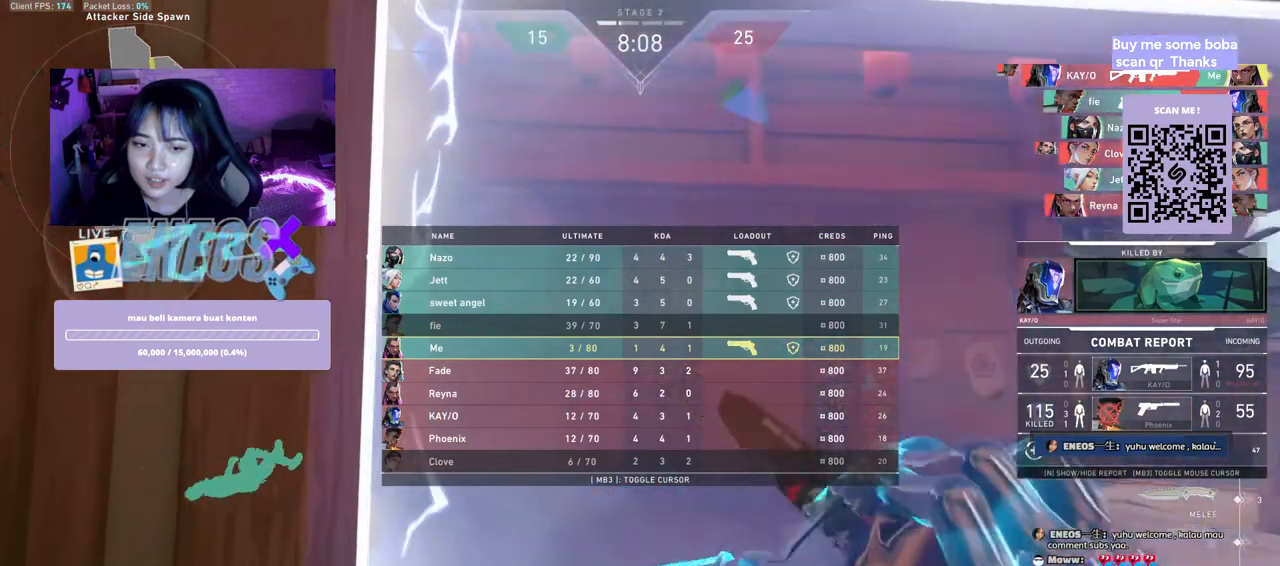
{"keys": ["w"], "mouse": [], "events": []}
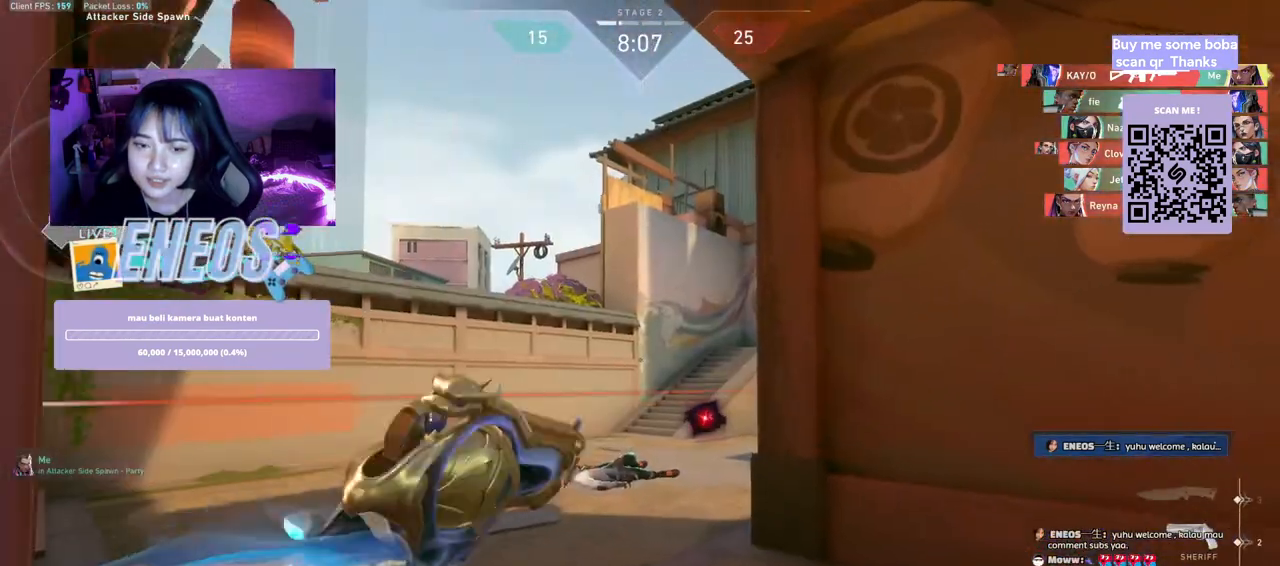
{"keys": ["a"], "mouse": [], "events": [[117, "a", "down"], [350, "w", "up"]]}
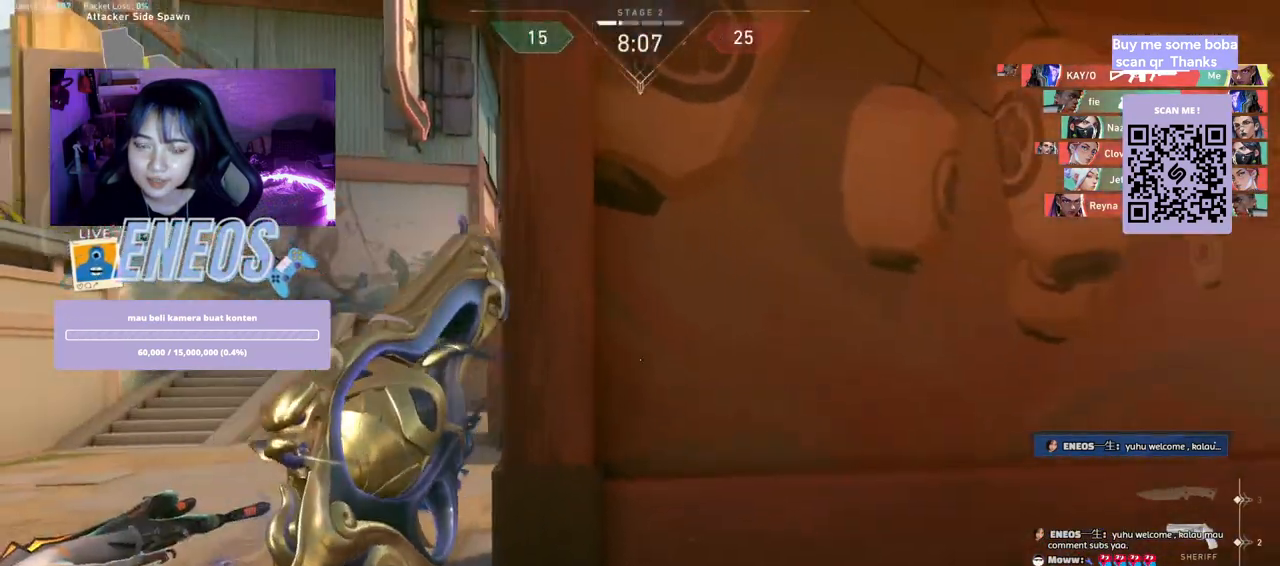
{"keys": ["a"], "mouse": [], "events": []}